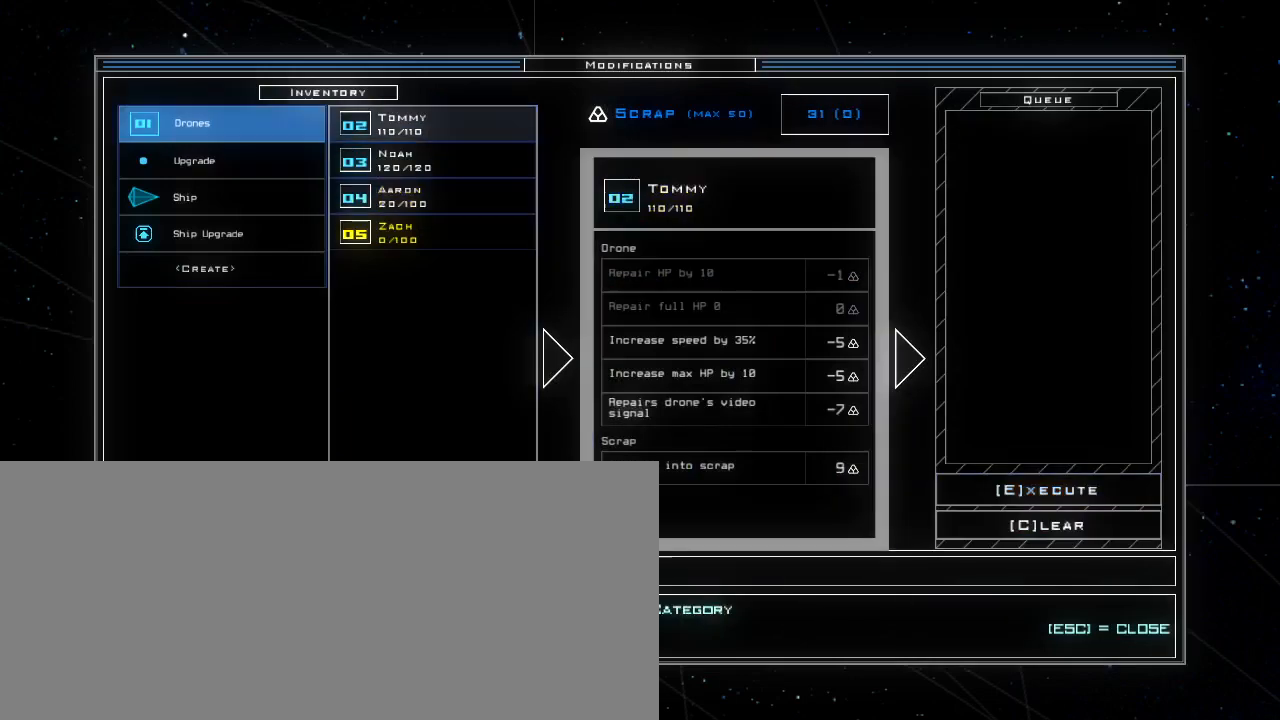
Gameplay with keyboard; each line is a JSON object with the keys held at the frame after it. "events" lists presses ("down") and releases ("up") of ".", "0", "1", "2", "3", "4", "5", "6", "7", "8", "9", "a", "b", "backspace", "c", "caps_lock", "comma", "ctrl_l", "ctrl_r", "d", "down", "equals", "escape", "f", "f5", "g", "h", "i", "j", "k", "l", "left", "m", "minus", "n", "o", "p", "quote", "r", "return", "right", "s", "semicolon", "shift_l", "shift_r", "space", "t", "tab", "tilde", "u", "up", "v", "w", "x", "y" and "z" between this image and that frame as [ms after this image, input, new state], when the widget could be followed in between. No other keys are recorded. Mouse input is not recorded. Not read: e other_keys q.
{"keys": [], "events": [[280, "escape", "down"], [380, "escape", "up"]]}
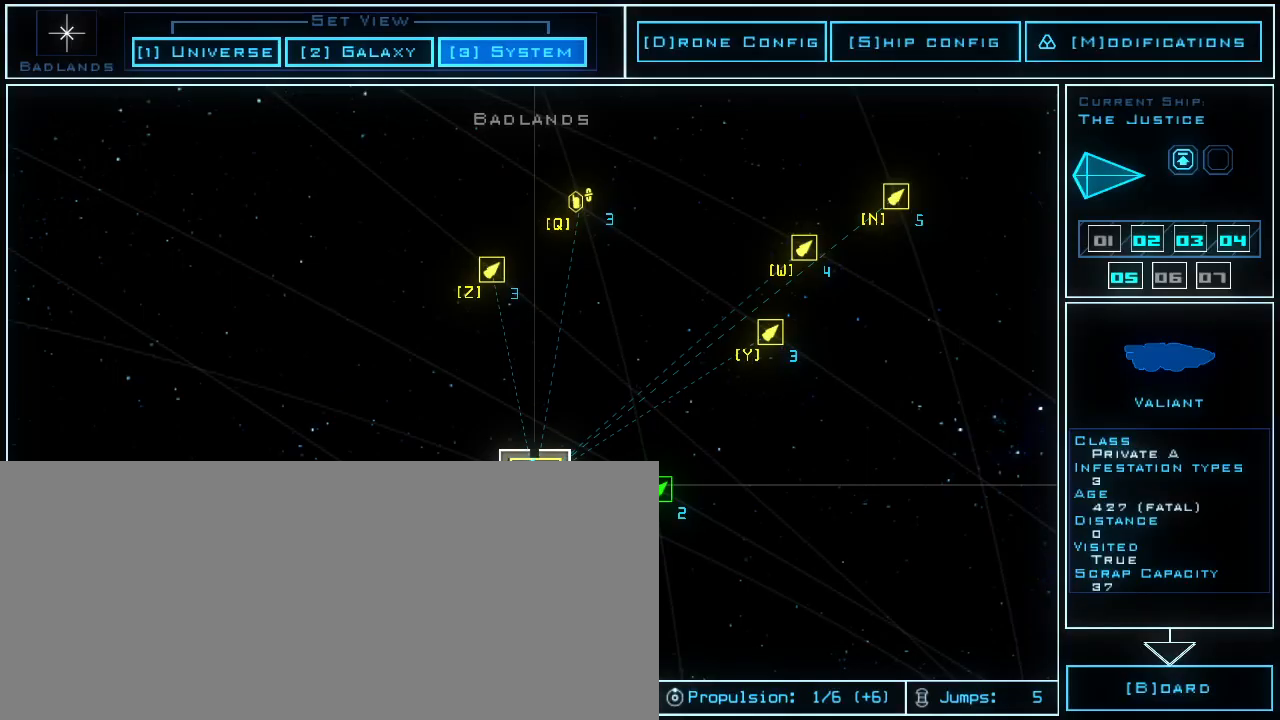
{"keys": ["right"], "events": [[120, "d", "down"], [180, "d", "up"], [340, "right", "down"], [400, "right", "up"], [480, "right", "down"]]}
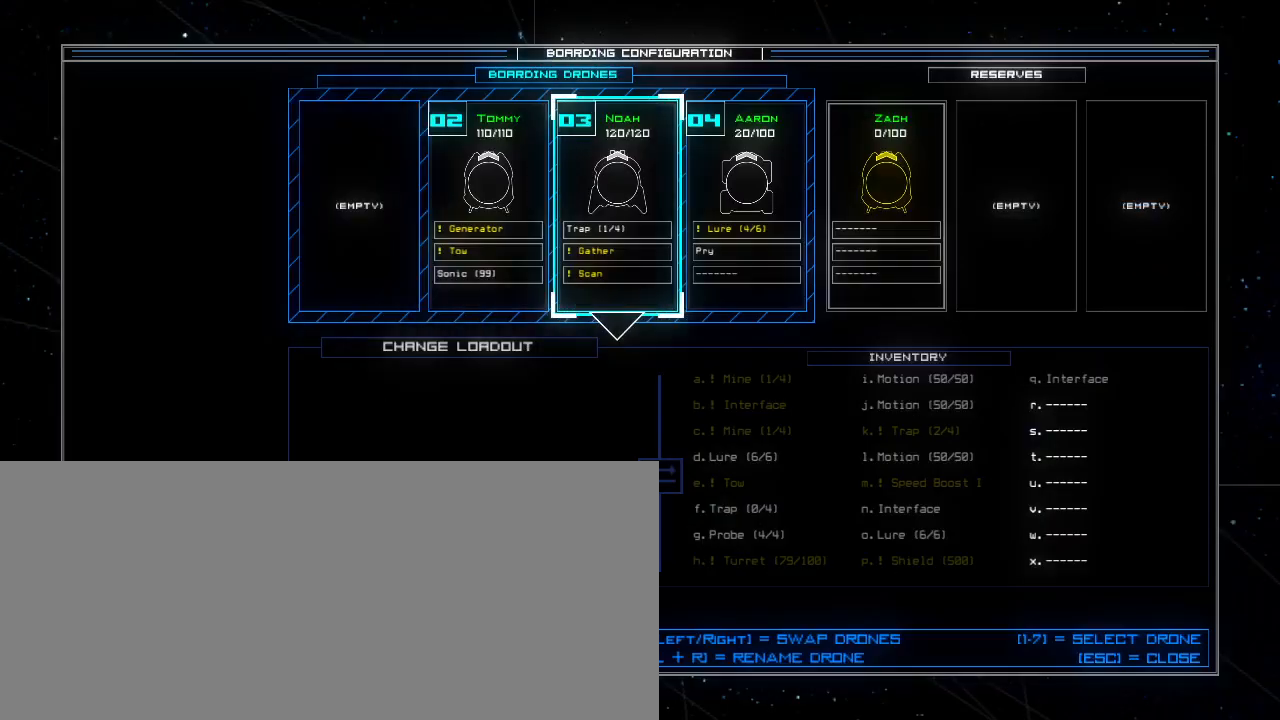
{"keys": [], "events": [[60, "right", "up"], [220, "right", "down"], [300, "right", "up"]]}
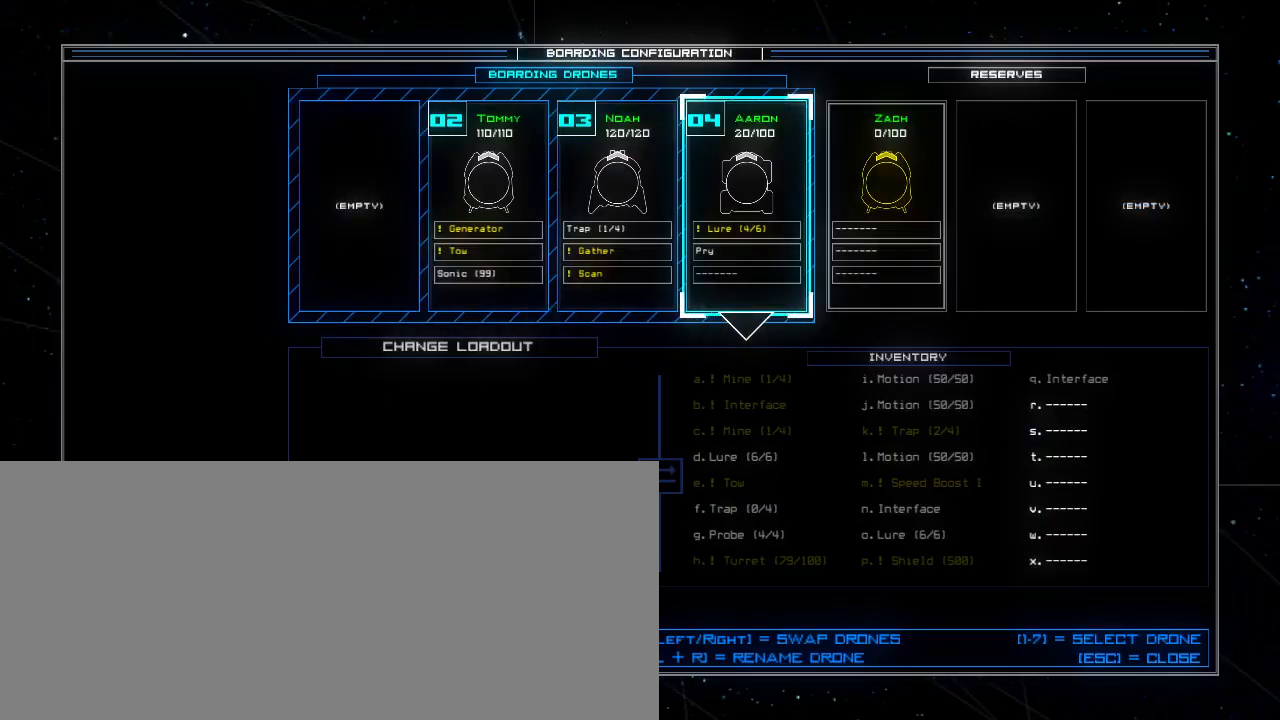
{"keys": [], "events": [[60, "ctrl_l", "down"], [120, "left", "down"], [200, "left", "up"], [240, "left", "down"], [320, "left", "up"], [360, "left", "down"], [420, "left", "up"], [500, "ctrl_l", "up"]]}
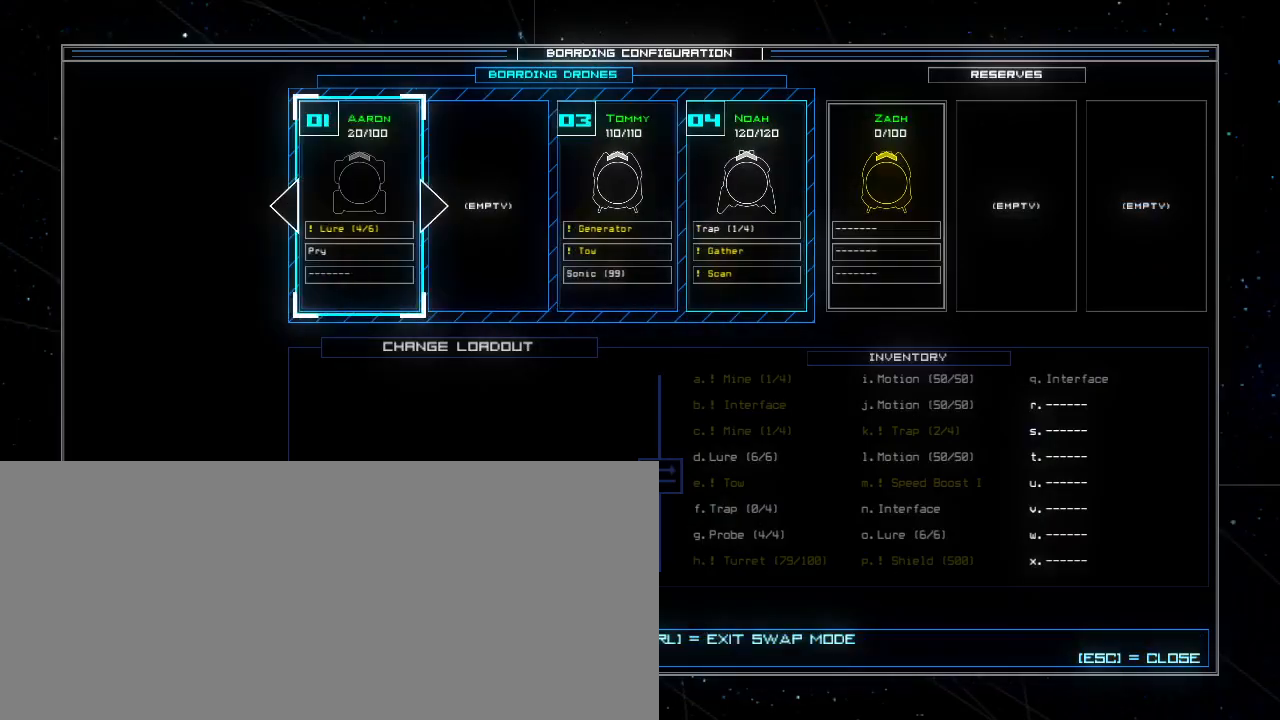
{"keys": ["ctrl_l", "left"], "events": [[80, "right", "down"], [180, "right", "up"], [240, "right", "down"], [300, "right", "up"], [420, "ctrl_l", "down"], [440, "left", "down"]]}
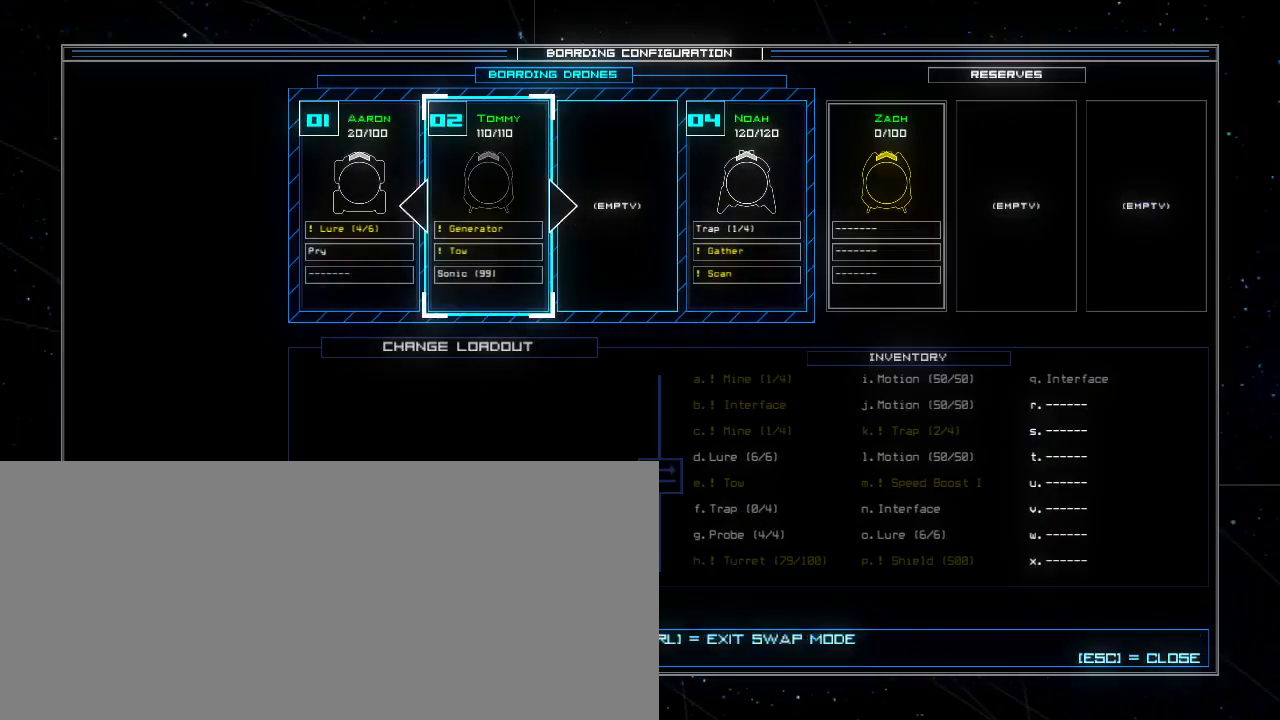
{"keys": ["left"], "events": [[20, "left", "up"], [40, "ctrl_l", "up"], [100, "right", "down"], [180, "right", "up"], [240, "right", "down"], [300, "right", "up"], [360, "ctrl_l", "down"], [440, "left", "down"], [480, "ctrl_l", "up"]]}
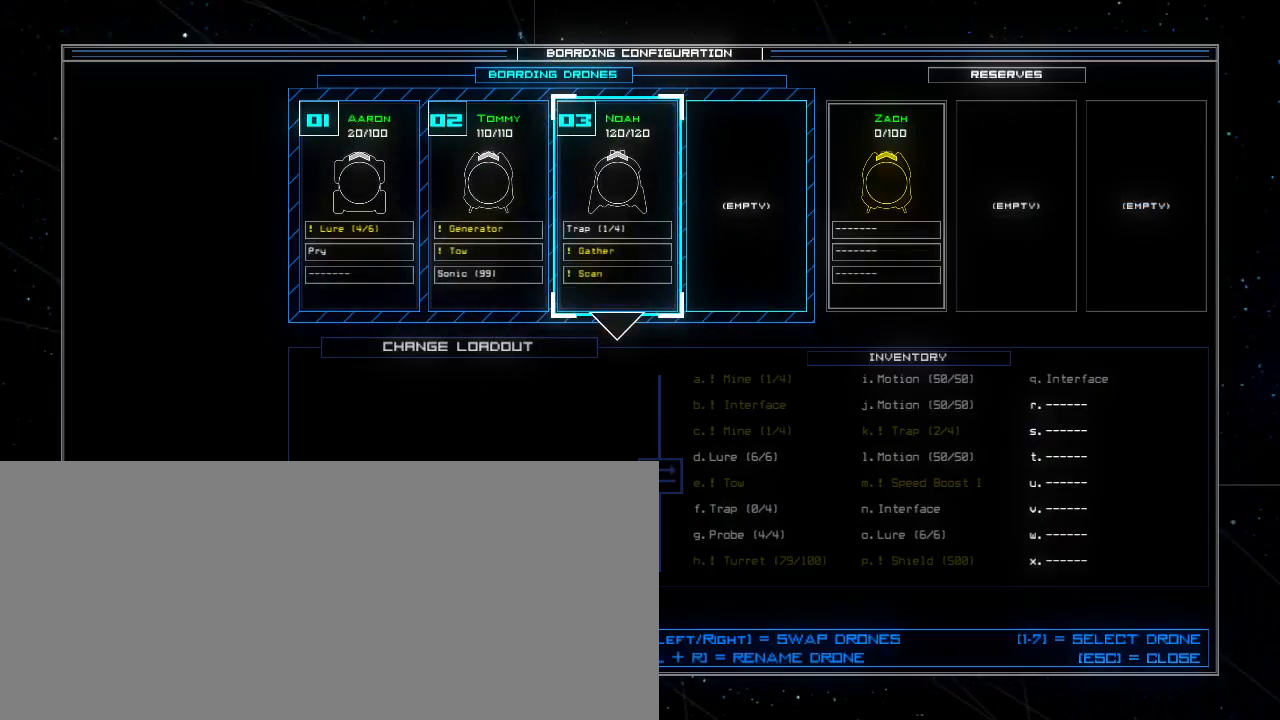
{"keys": ["down"], "events": [[20, "left", "up"], [60, "left", "down"], [120, "left", "up"], [200, "left", "down"], [240, "left", "up"], [440, "down", "down"]]}
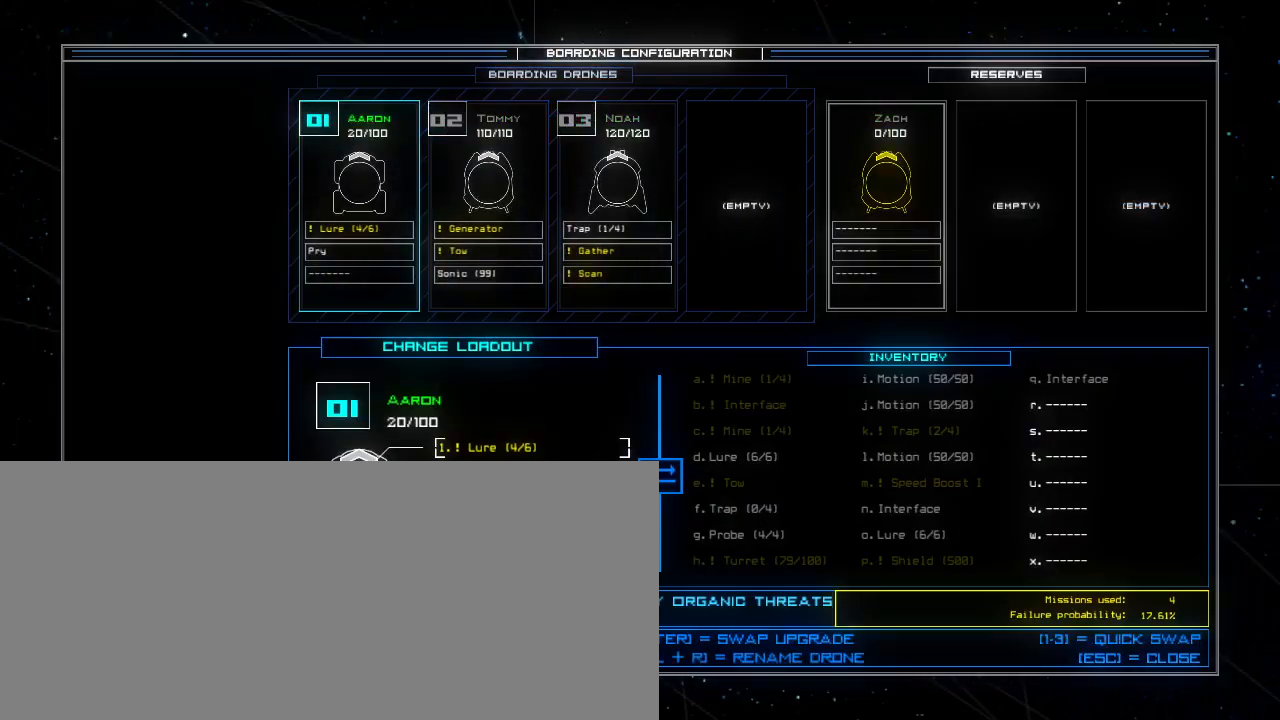
{"keys": [], "events": [[20, "down", "up"], [180, "1", "down"], [280, "1", "up"], [280, "2", "down"], [360, "2", "up"]]}
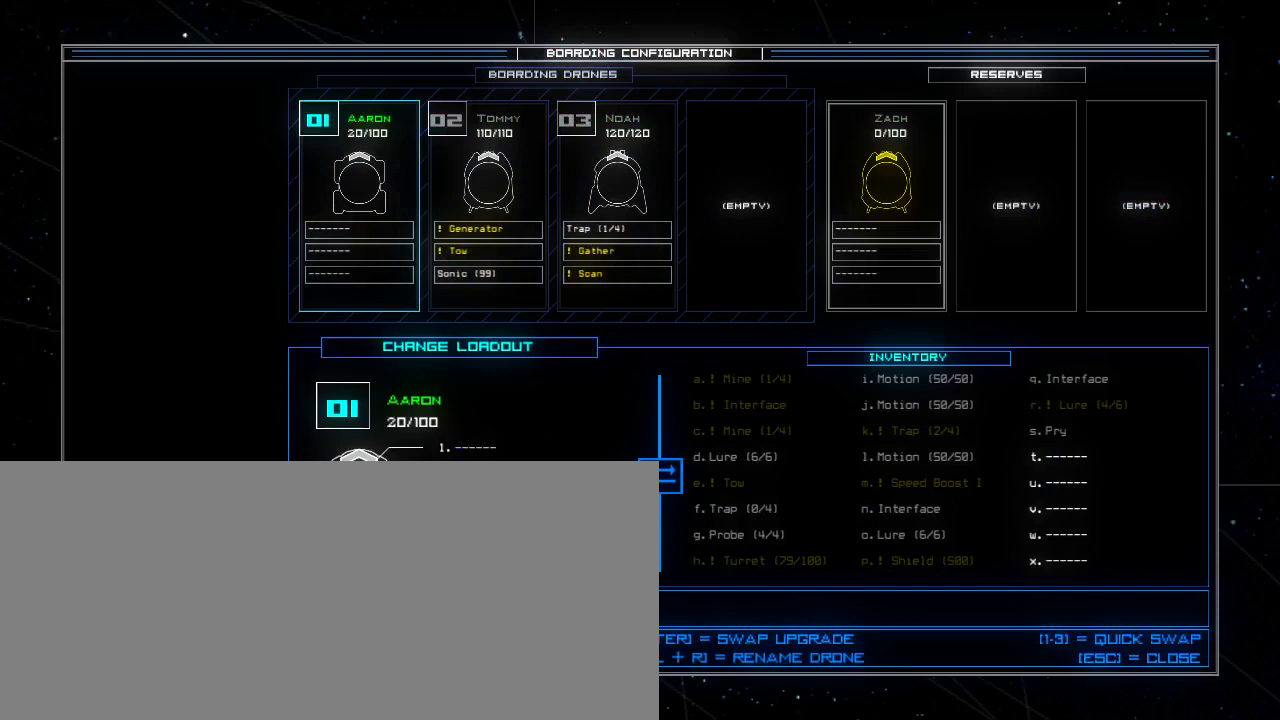
{"keys": [], "events": []}
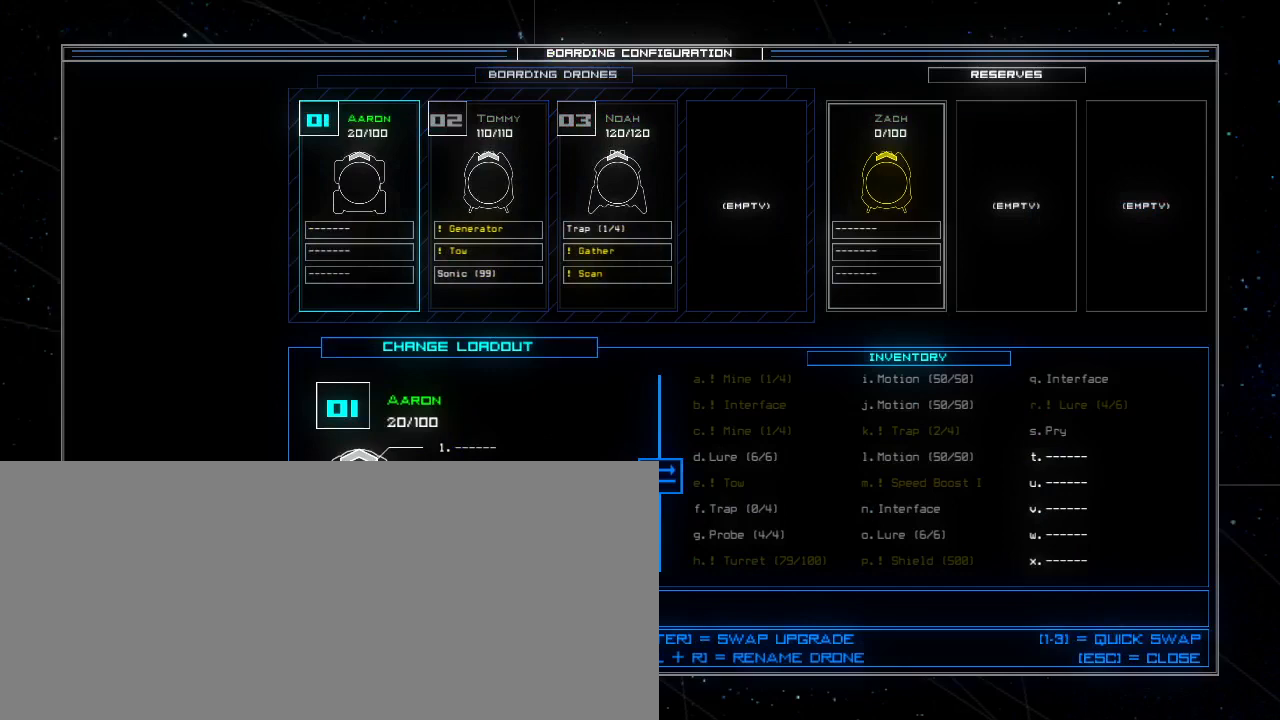
{"keys": [], "events": []}
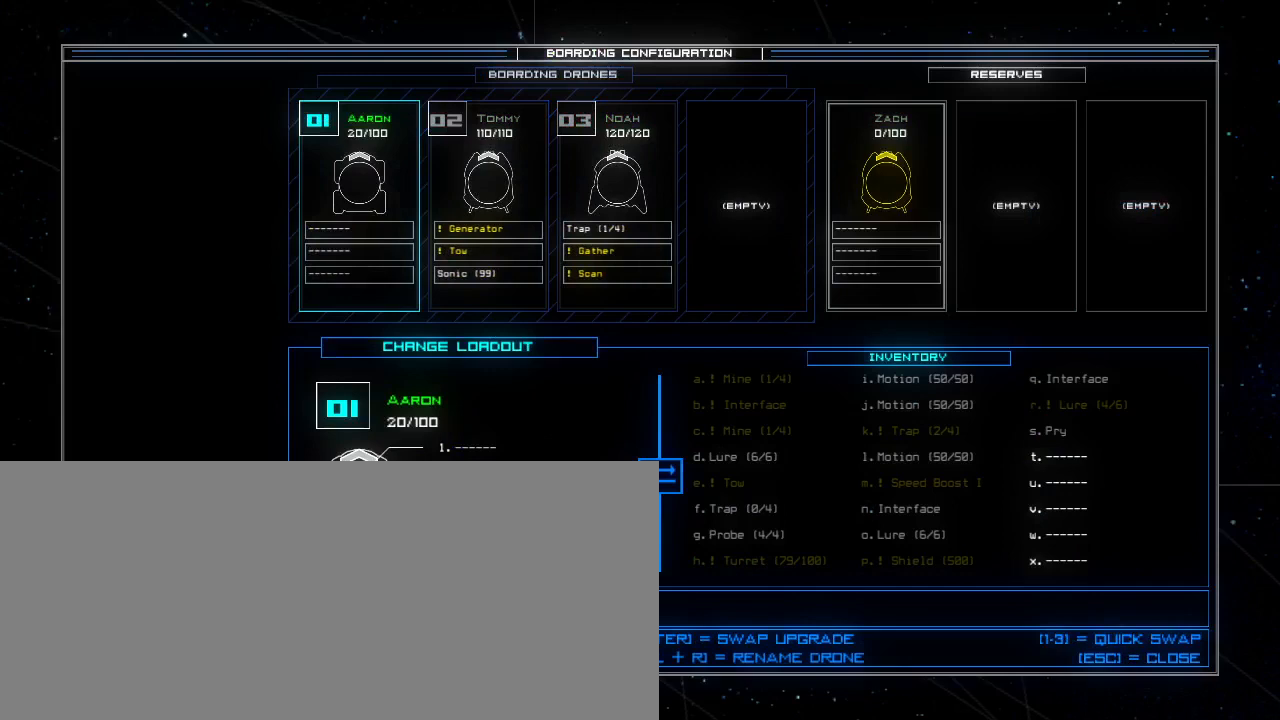
{"keys": [], "events": []}
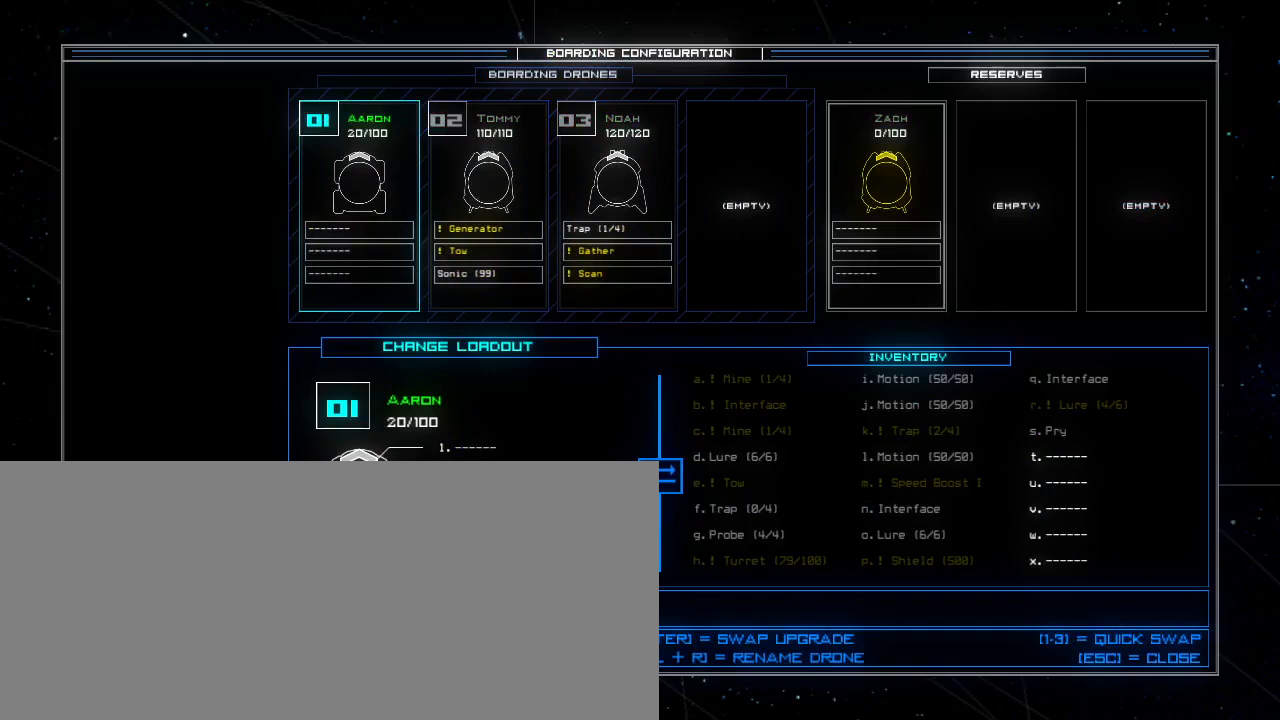
{"keys": [], "events": []}
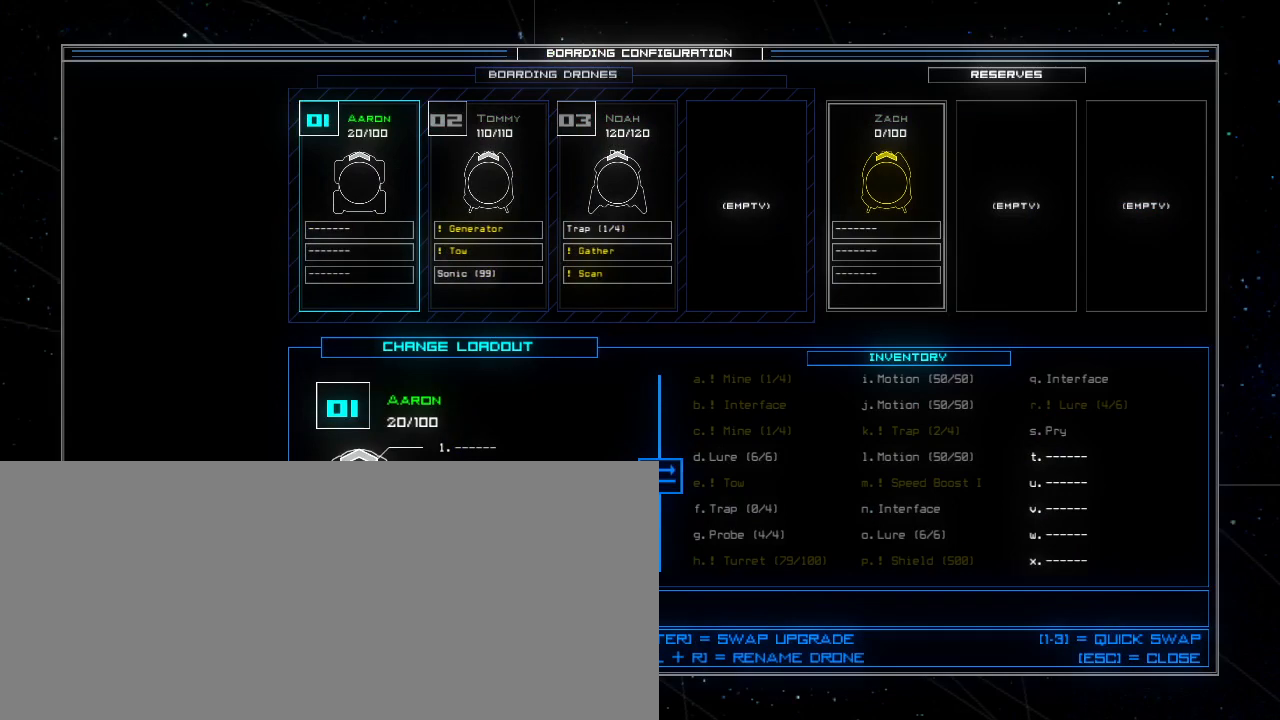
{"keys": [], "events": []}
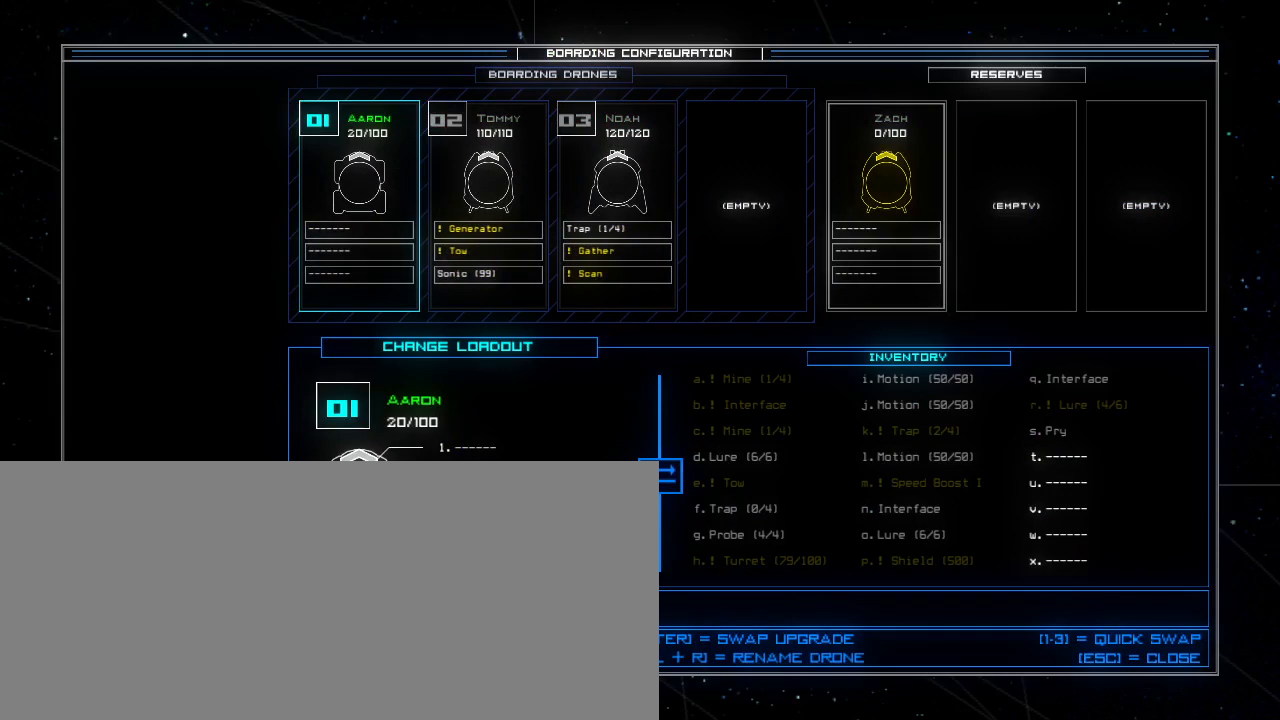
{"keys": ["right"], "events": [[120, "up", "down"], [200, "up", "up"], [320, "right", "down"], [380, "right", "up"], [460, "right", "down"]]}
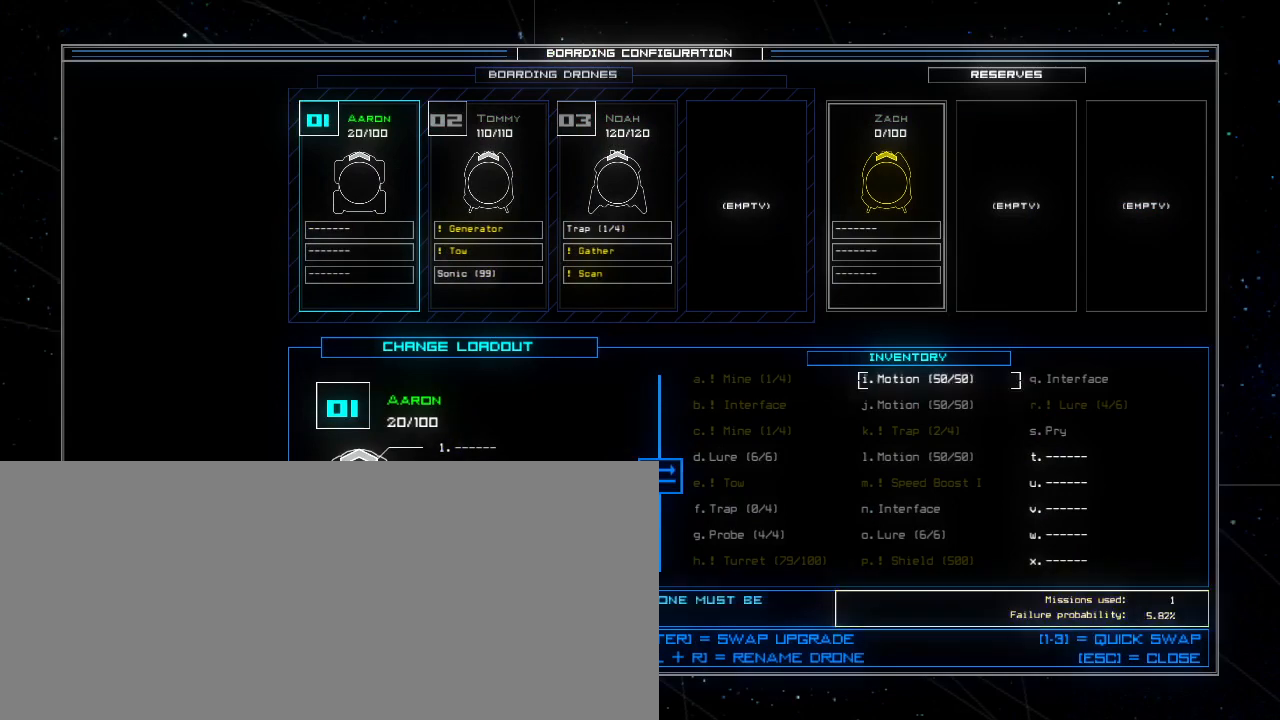
{"keys": ["right"], "events": [[20, "right", "up"], [200, "up", "down"], [280, "up", "up"], [340, "right", "down"], [460, "right", "up"], [480, "right", "down"]]}
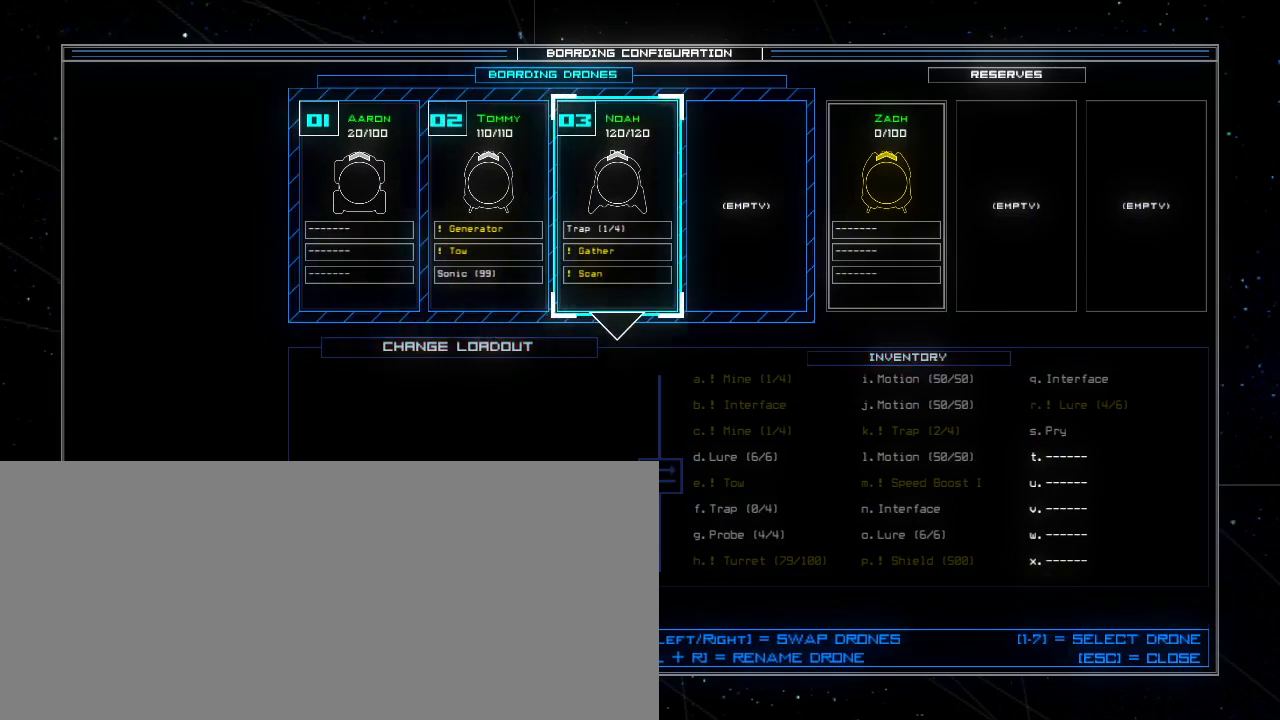
{"keys": [], "events": [[40, "right", "up"], [240, "down", "down"], [320, "down", "up"]]}
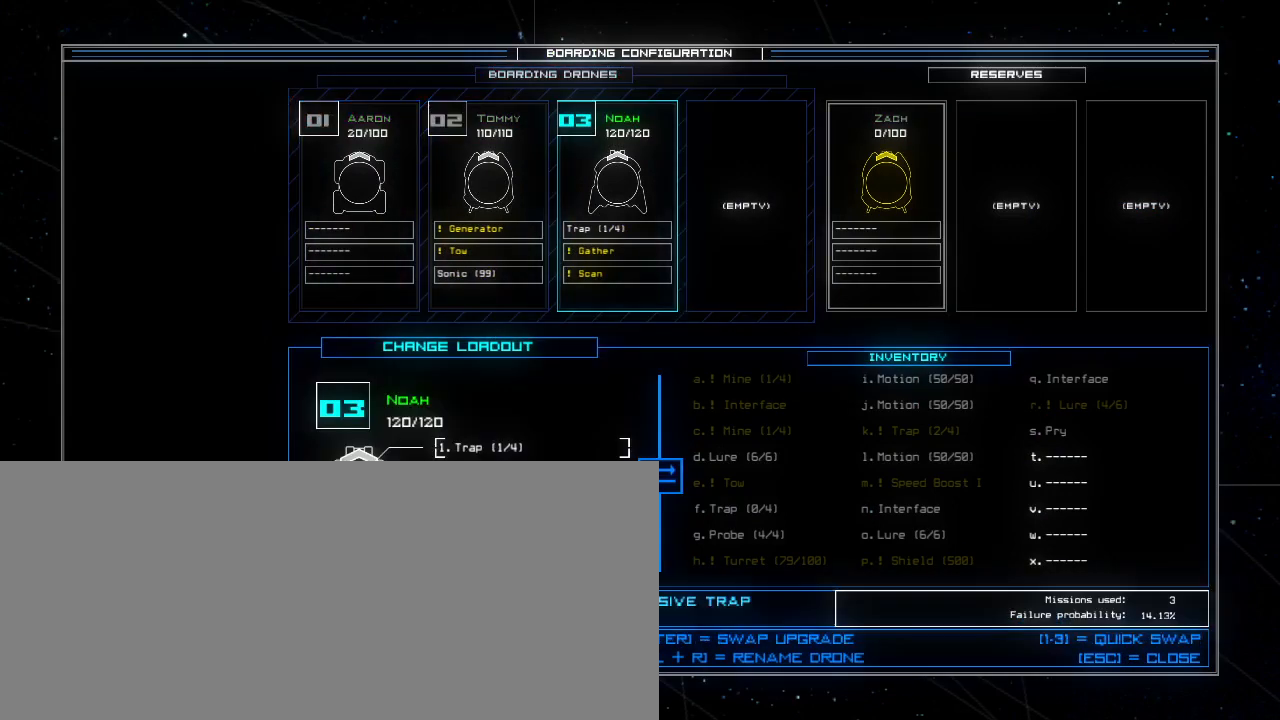
{"keys": ["2"], "events": [[500, "2", "down"]]}